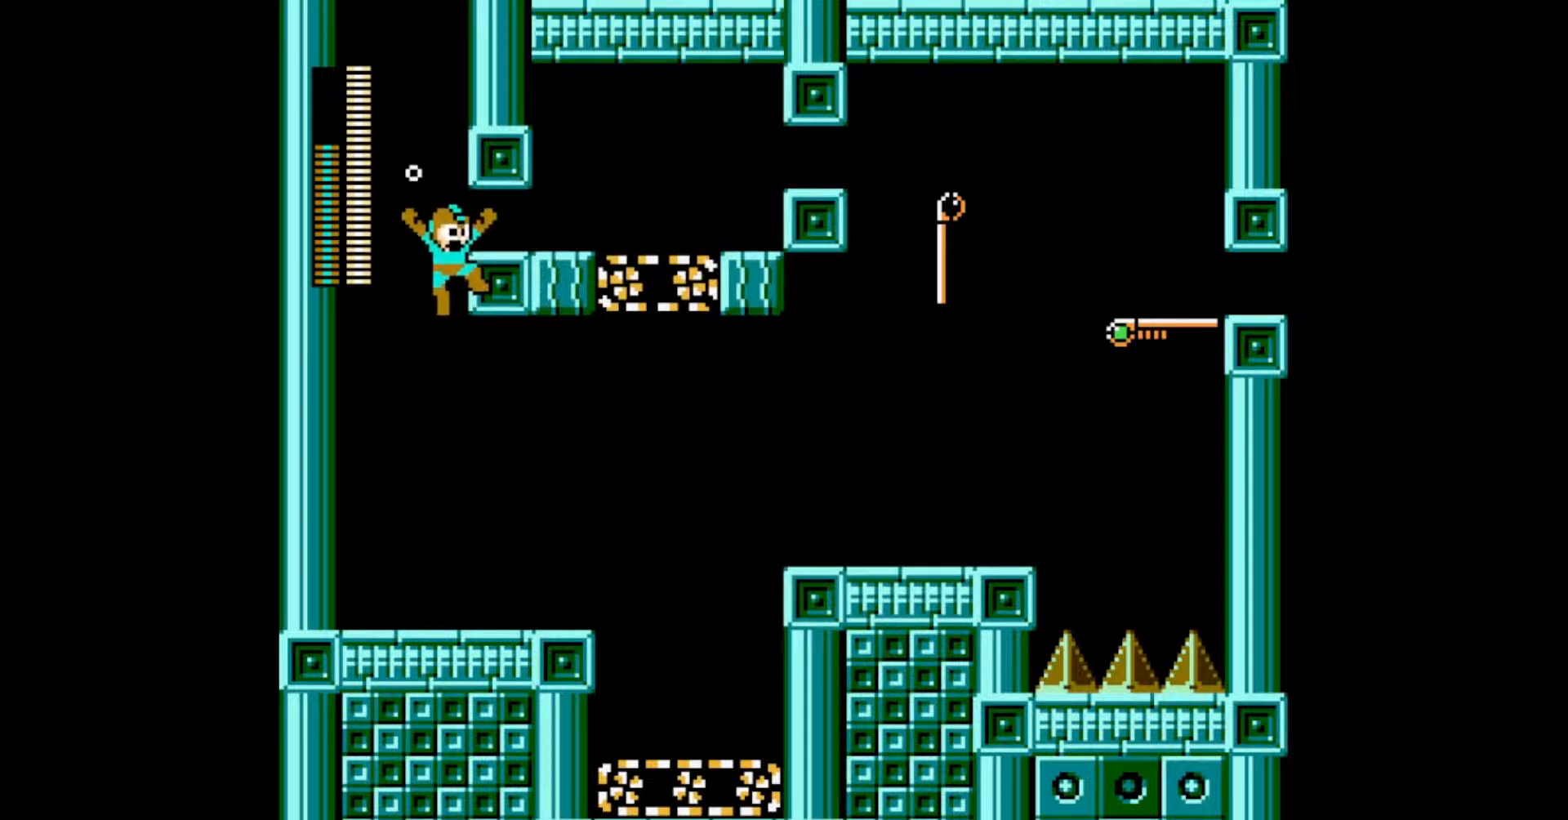
Gameplay with a controller; each line is a JSON object with the inputs held at the frame after it (dt_ms = milliseconds from this image to that frame). "events" lists button and stick changes between this image and that frame as [ms after this image, input, new state], when the widget could be followed in between. Not read: L3 R3.
{"dt_ms": 500, "buttons": ["DPAD_RIGHT"], "events": []}
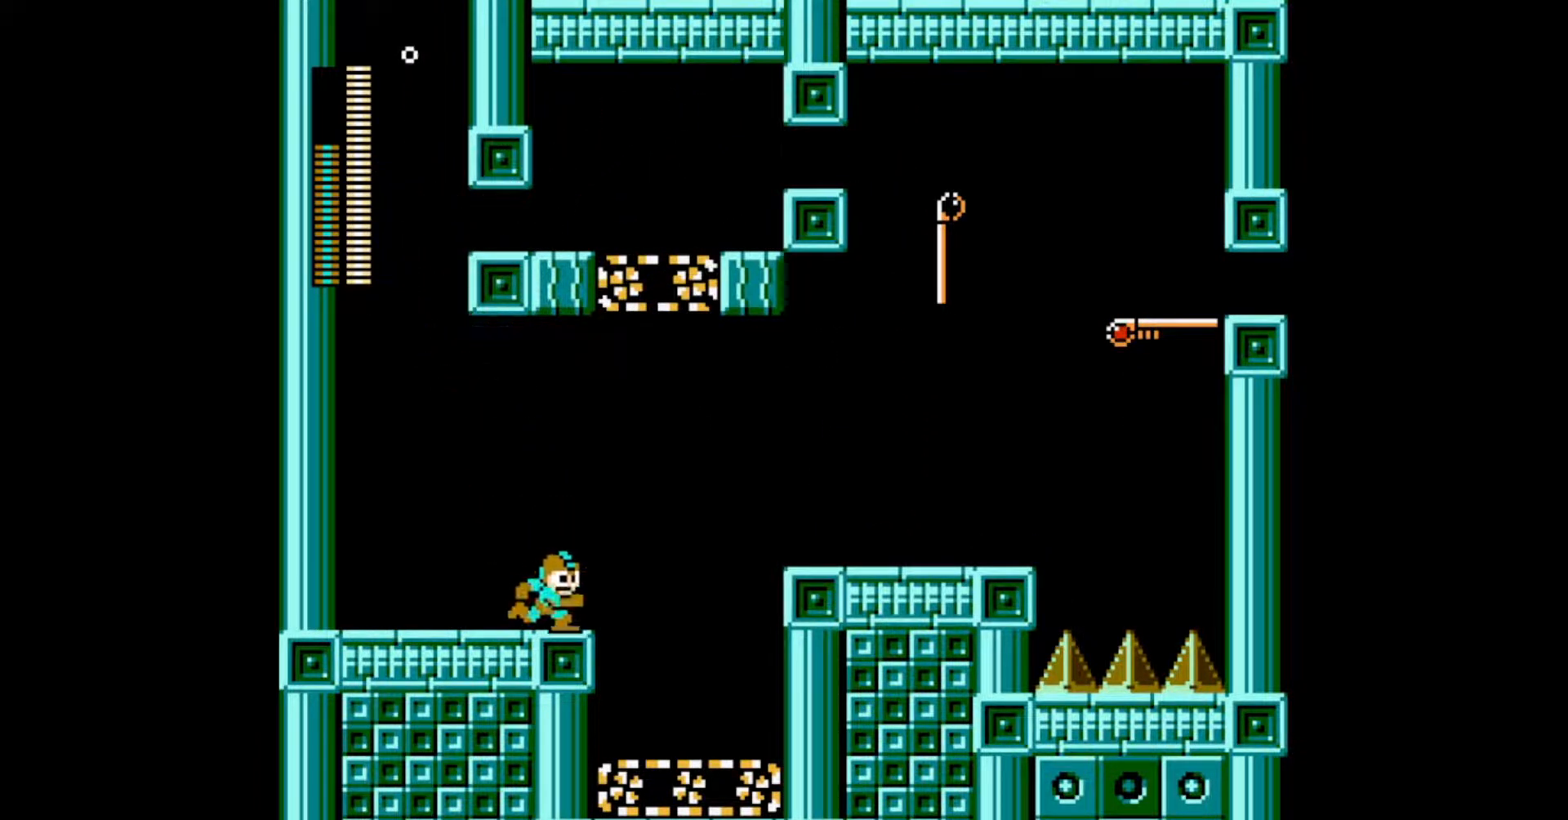
{"dt_ms": 500, "buttons": ["DPAD_RIGHT"], "events": [[33, "C", "down"], [83, "C", "up"], [150, "B", "down"], [317, "B", "up"]]}
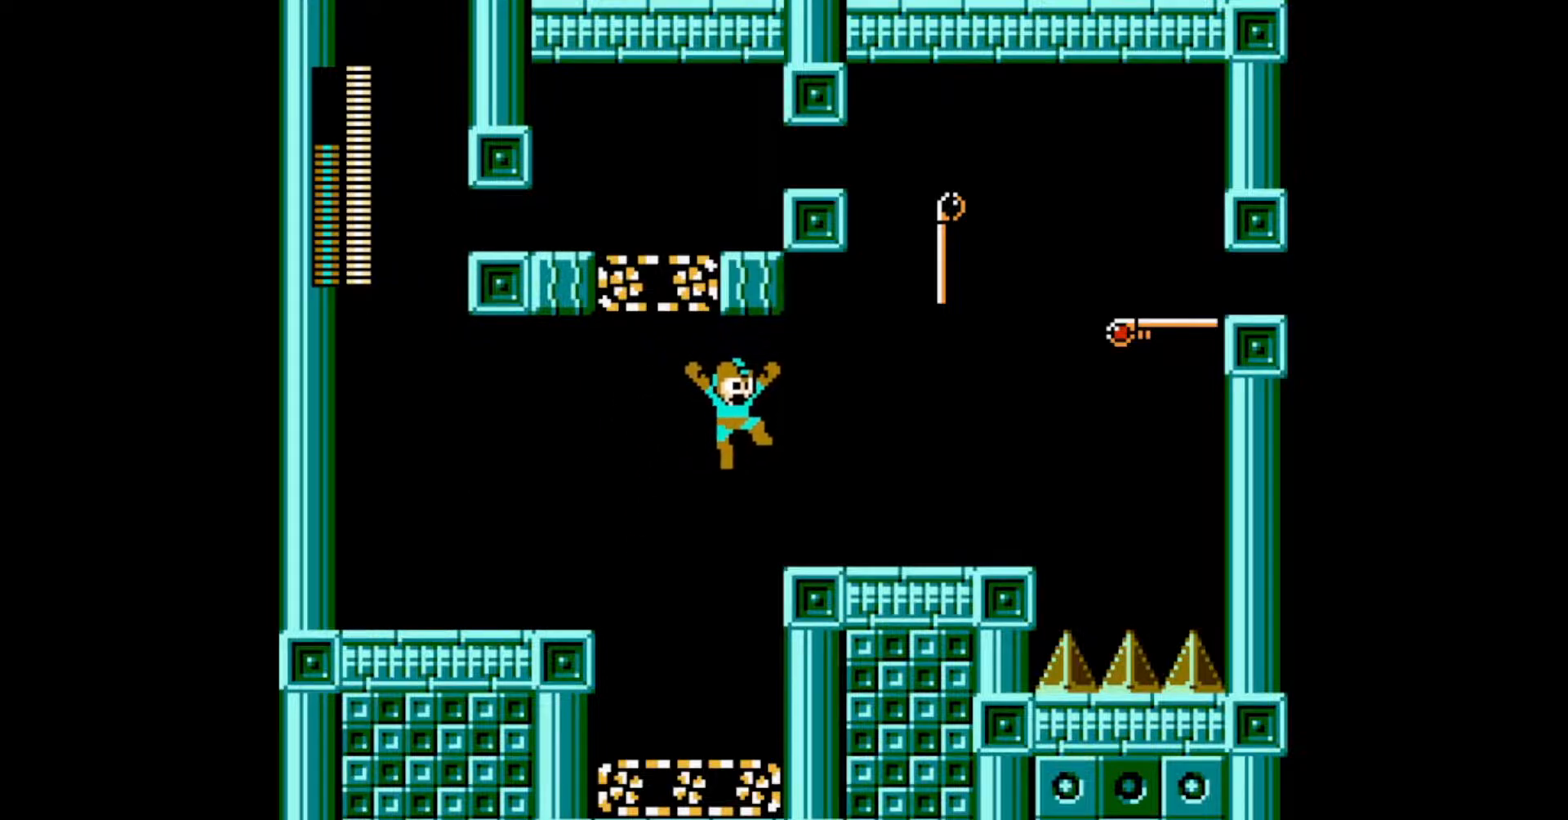
{"dt_ms": 500, "buttons": ["DPAD_RIGHT"], "events": [[317, "C", "down"], [400, "C", "up"]]}
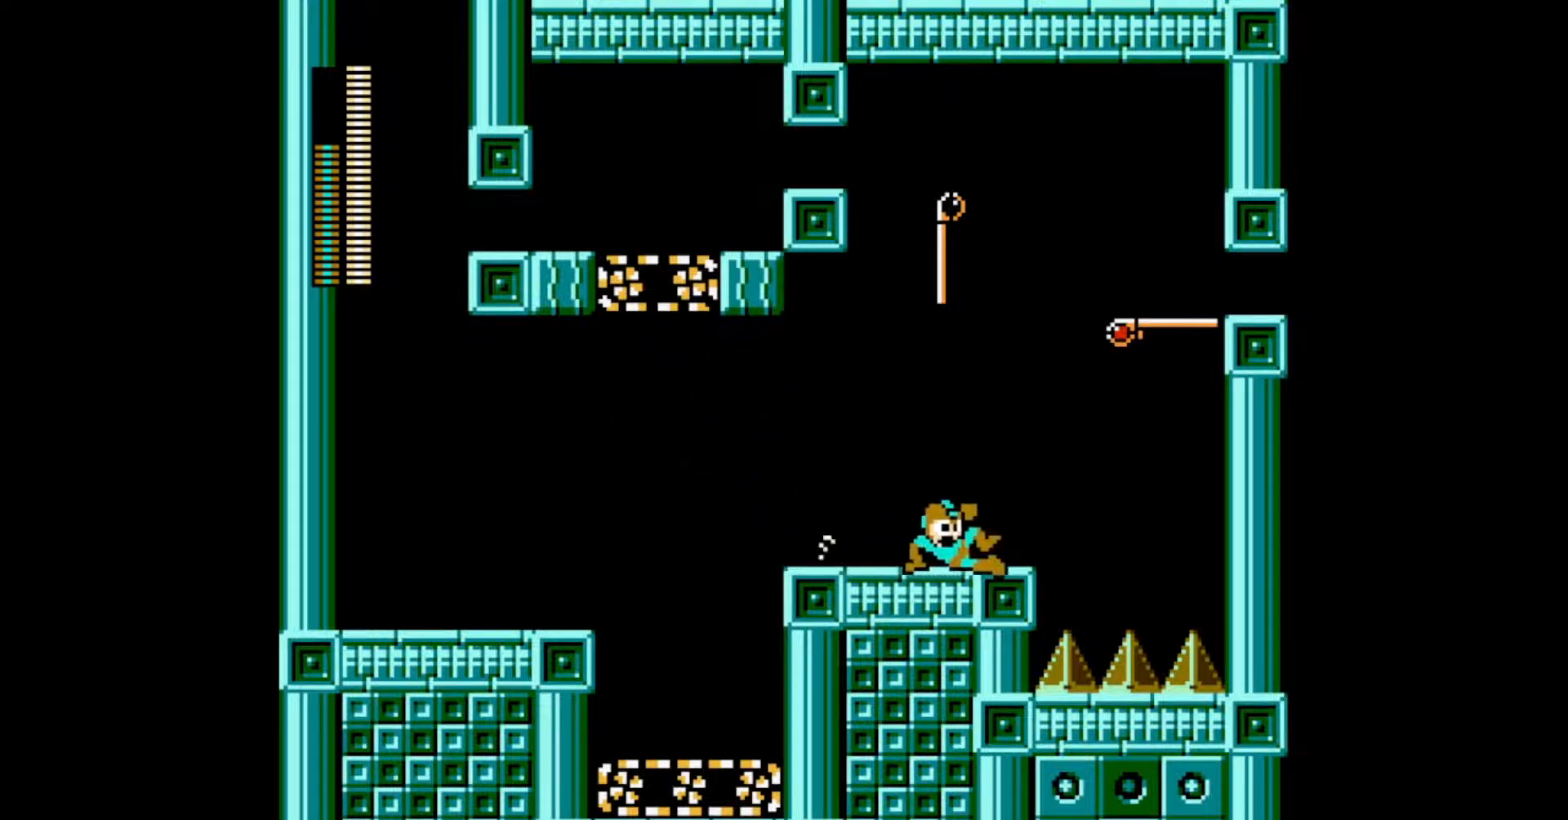
{"dt_ms": 500, "buttons": ["DPAD_RIGHT"], "events": [[83, "B", "down"], [367, "B", "up"]]}
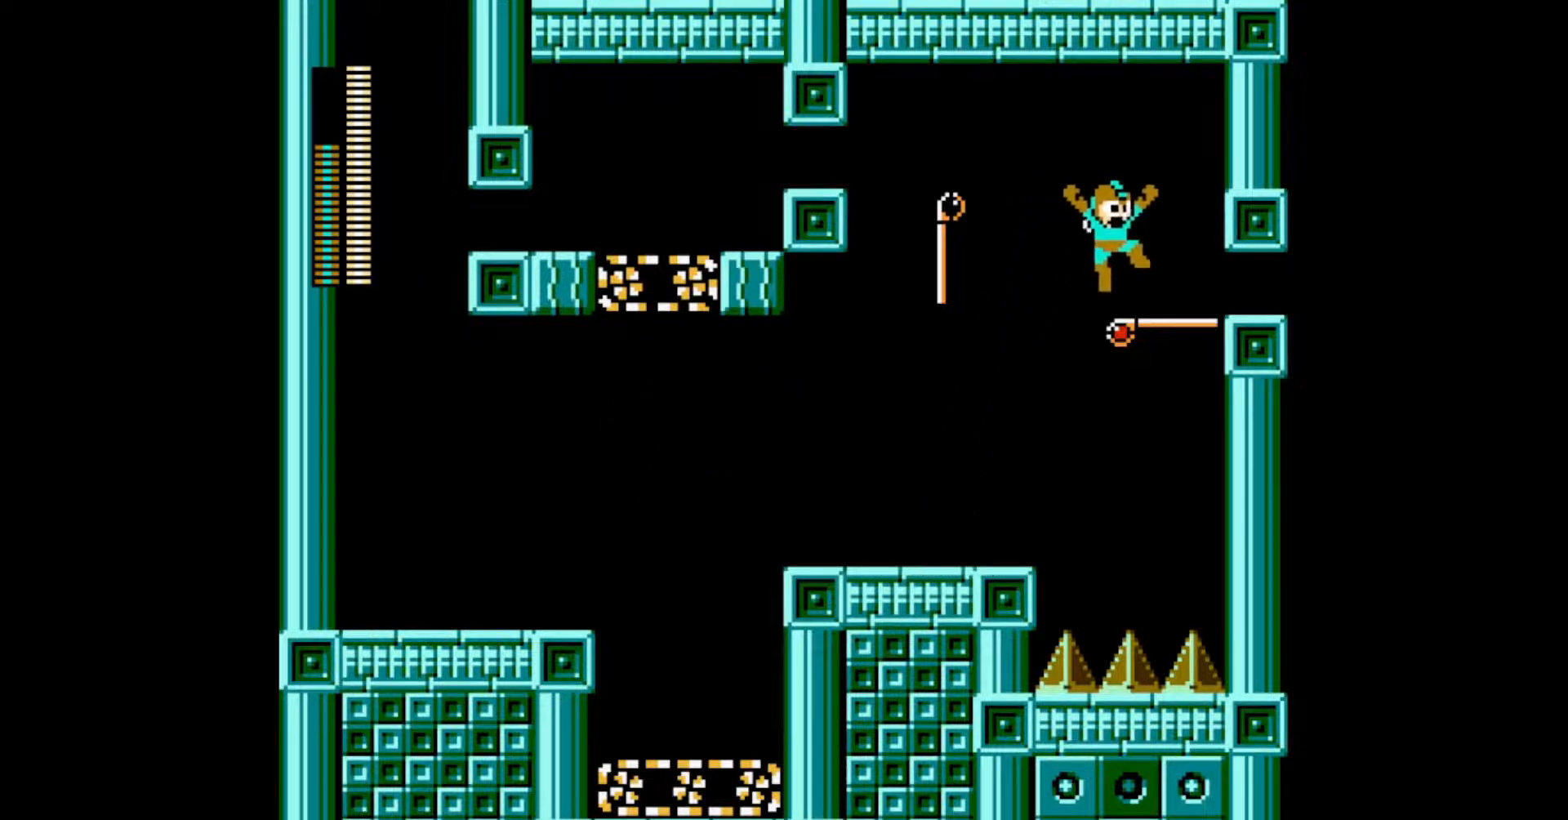
{"dt_ms": 500, "buttons": ["DPAD_RIGHT"], "events": [[267, "C", "down"], [333, "C", "up"], [383, "C", "down"], [467, "C", "up"]]}
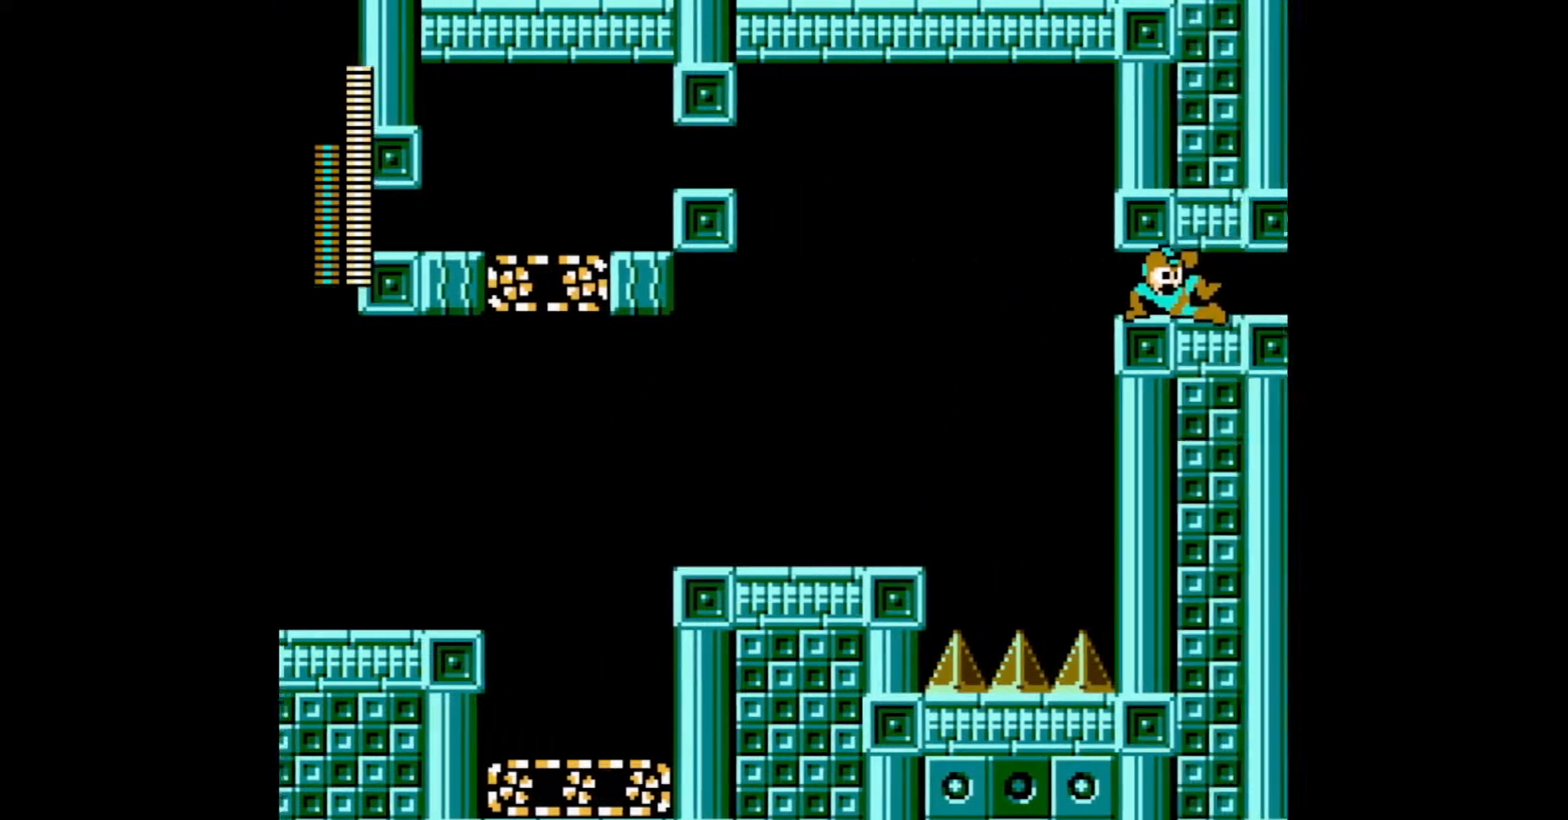
{"dt_ms": 1000, "buttons": ["C", "DPAD_RIGHT"], "events": [[683, "C", "down"], [750, "C", "up"], [817, "C", "down"], [883, "C", "up"], [950, "C", "down"]]}
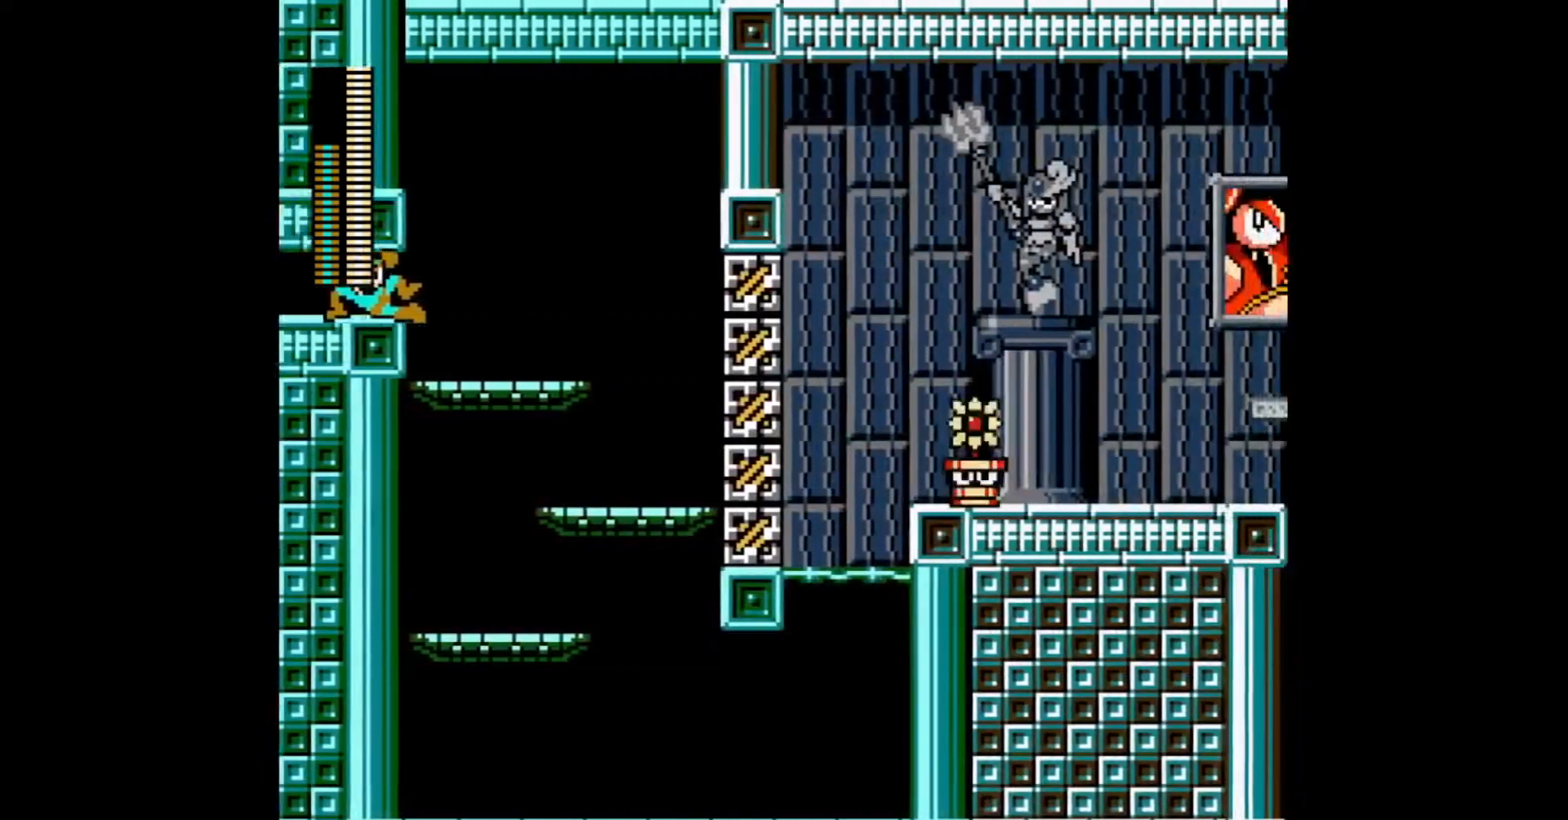
{"dt_ms": 500, "buttons": ["DPAD_RIGHT"], "events": [[33, "C", "up"], [100, "C", "down"], [167, "C", "up"], [233, "C", "down"], [317, "C", "up"]]}
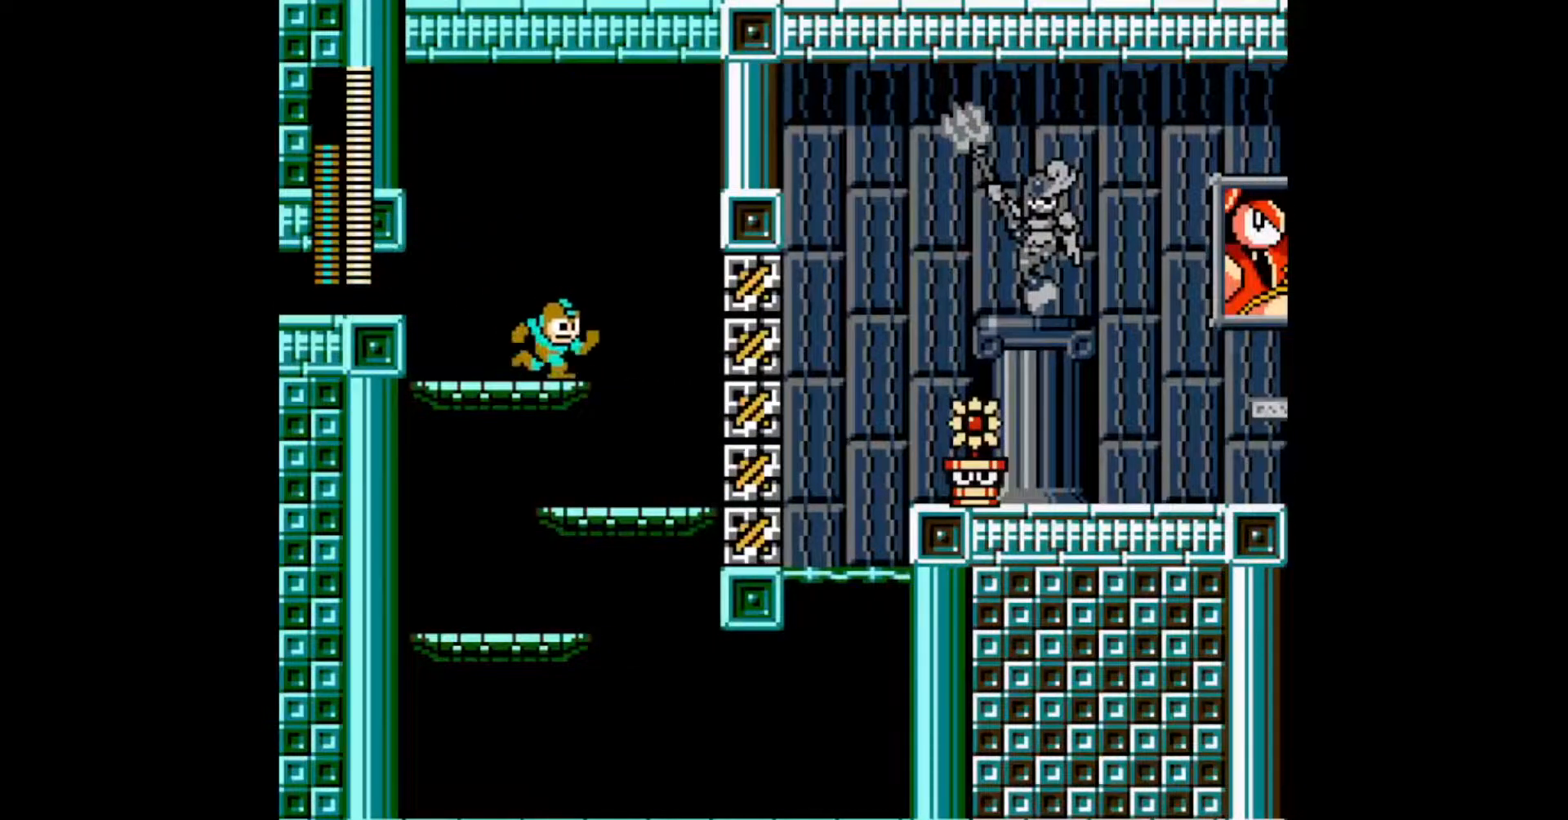
{"dt_ms": 500, "buttons": ["DPAD_LEFT"], "events": [[33, "C", "down"], [183, "C", "up"], [267, "DPAD_RIGHT", "up"], [350, "DPAD_LEFT", "down"]]}
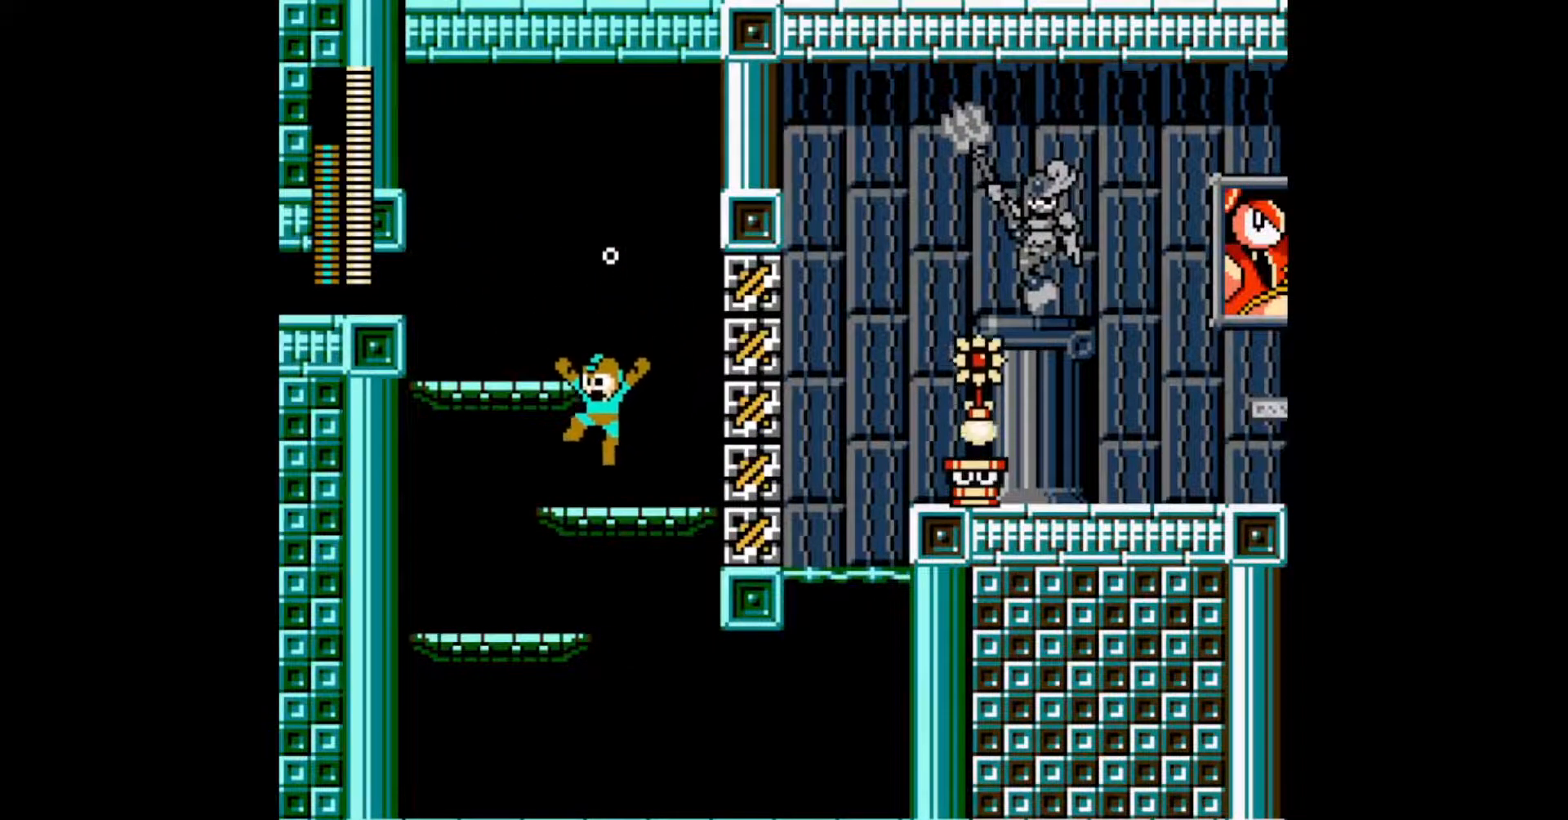
{"dt_ms": 500, "buttons": ["DPAD_RIGHT"], "events": [[167, "C", "down"], [300, "C", "up"], [350, "DPAD_LEFT", "up"], [383, "DPAD_RIGHT", "down"]]}